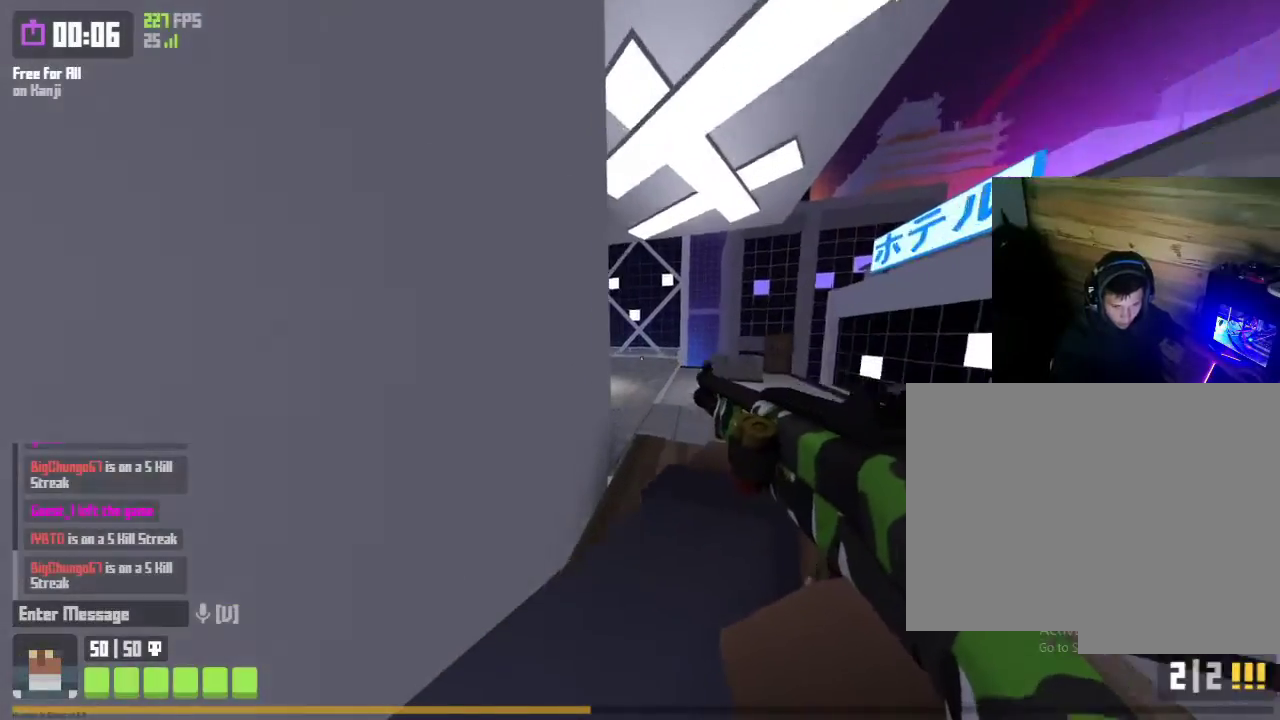
Gameplay with keyboard and mouse; each line is a JSON object with the keys and mouse buttons held at the frame after it. "events" lists presses ("down") and releases ("up") of "1", "2", "3", "4", "5", "a", "alt", "c", "caps_lock", "ctrl", "d", "e", "f", "g", "q", "r", "s", "shift", "space", "t", "tab", "v", "w", "x", "z", "mouse_left", "mouse_wheel" and "mouse_right" between this image and that frame as [ms after this image, input, new state], when the widget could be followed in between. "mouse_left", "mouse_wheel", "mouse_right" = the "left", "wheel", "right" buttons of the "mouse" list. No other keys are recorded. "wheel" means that the mouse wheel is clicked or scrolled. "mouse_move" is the direction in which the mouse moves at that frame (one of eight, or "still"), when it could be read.
{"keys": ["space", "w"], "mouse": [], "mouse_move": "left", "events": [[367, "d", "up"], [467, "space", "down"]]}
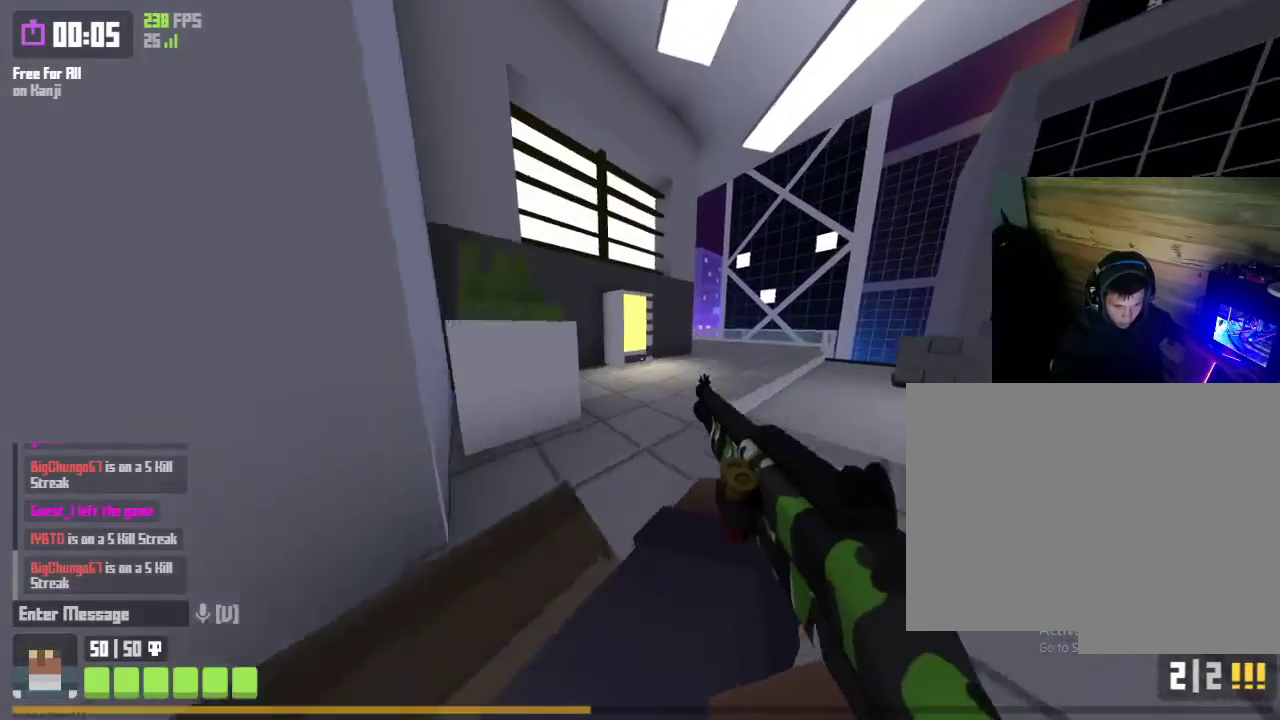
{"keys": ["d", "w"], "mouse": [], "mouse_move": "still", "events": [[67, "space", "up"], [167, "space", "down"], [267, "d", "down"], [267, "space", "up"]]}
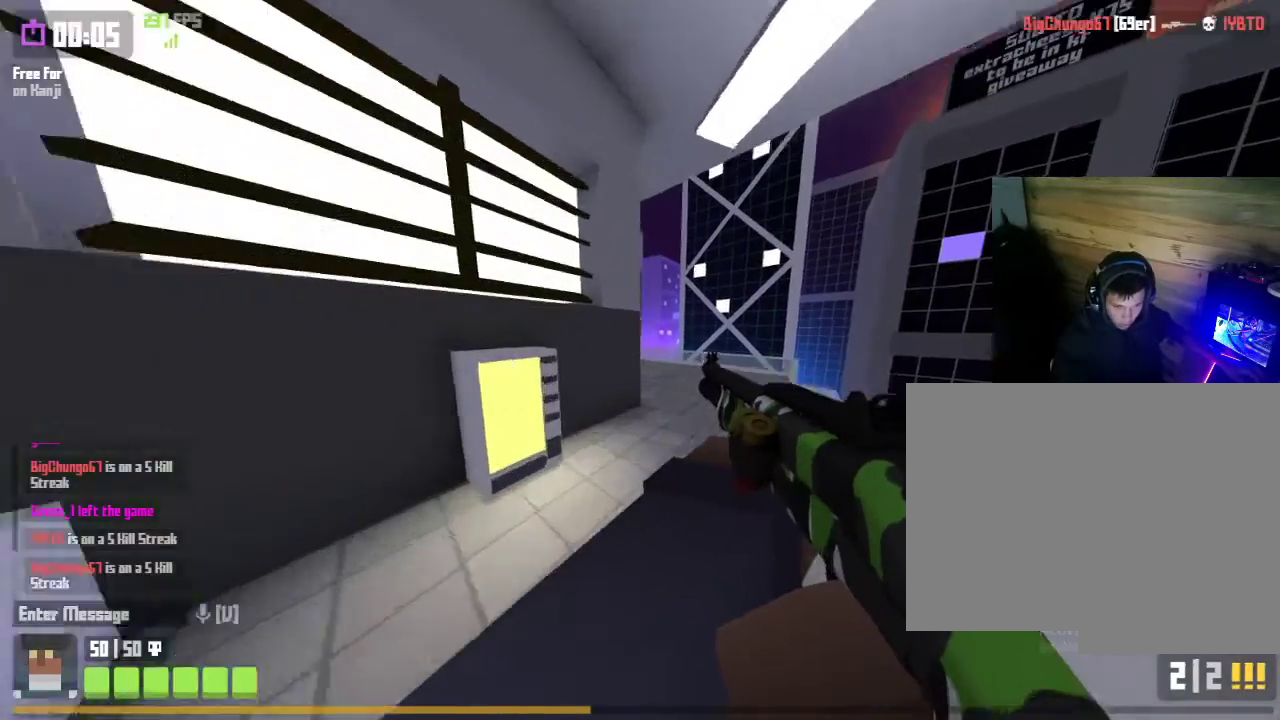
{"keys": ["w"], "mouse": [], "mouse_move": "still", "events": [[233, "d", "up"], [400, "space", "down"], [500, "space", "up"]]}
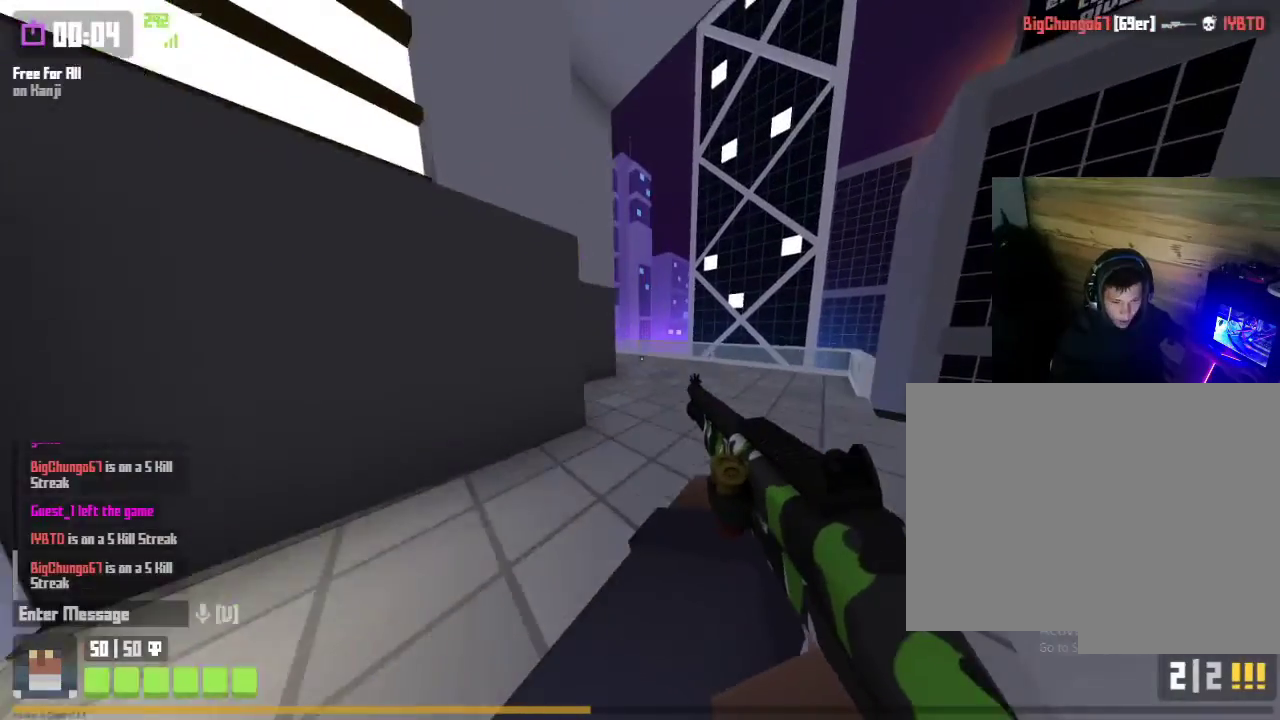
{"keys": ["d", "w"], "mouse": [], "mouse_move": "left", "events": [[100, "space", "down"], [200, "space", "up"], [367, "d", "down"]]}
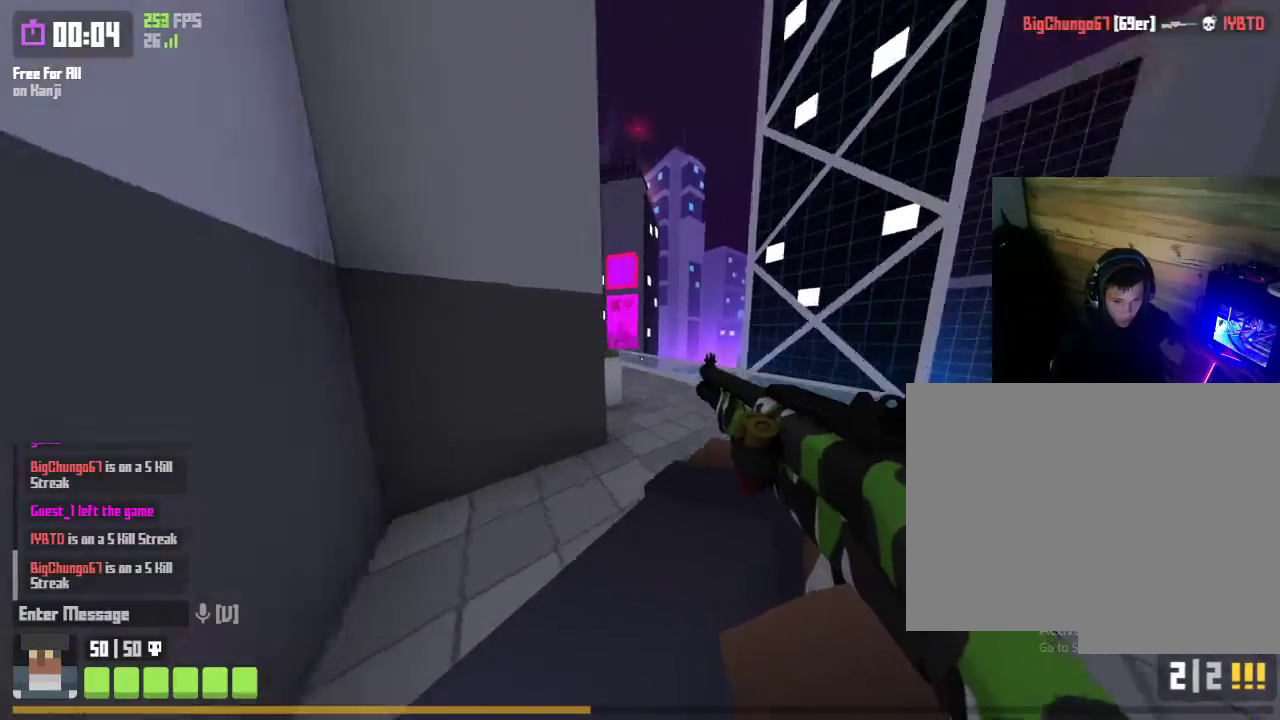
{"keys": ["w"], "mouse": [], "mouse_move": "still", "events": [[67, "d", "up"], [333, "space", "down"], [400, "space", "up"]]}
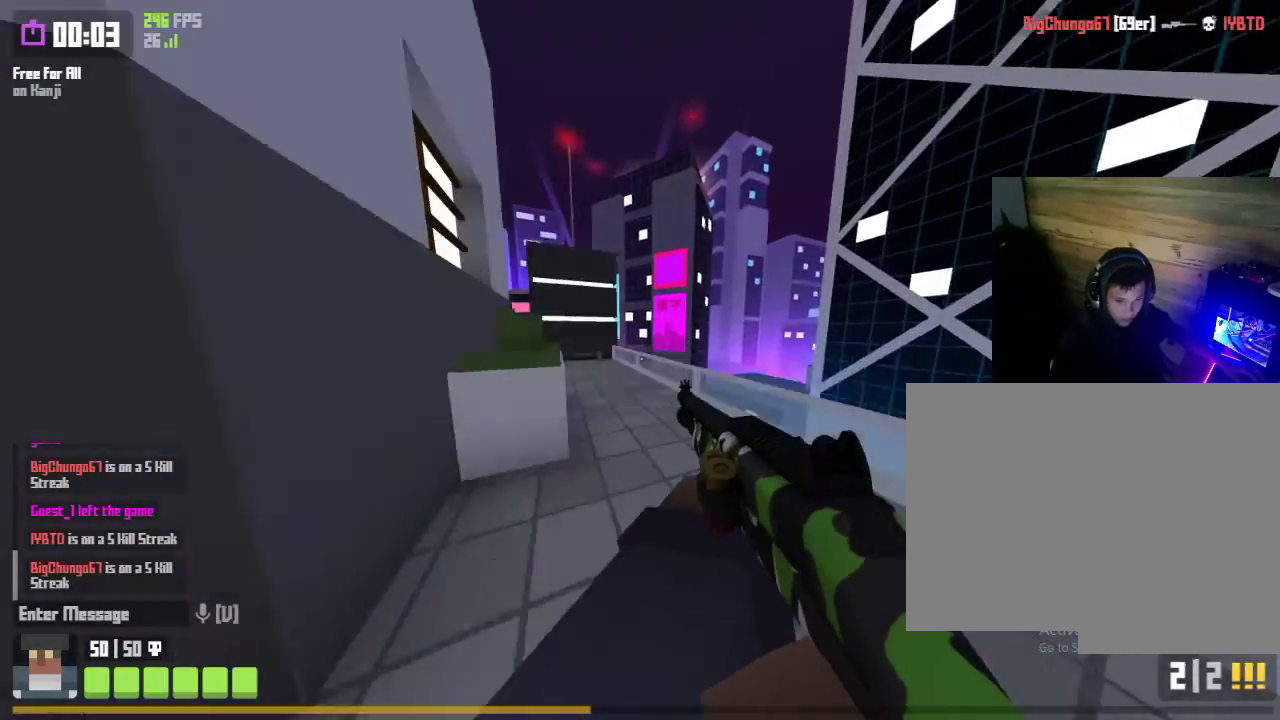
{"keys": ["a", "w"], "mouse": [], "mouse_move": "left", "events": [[33, "space", "down"], [133, "a", "down"], [133, "space", "up"]]}
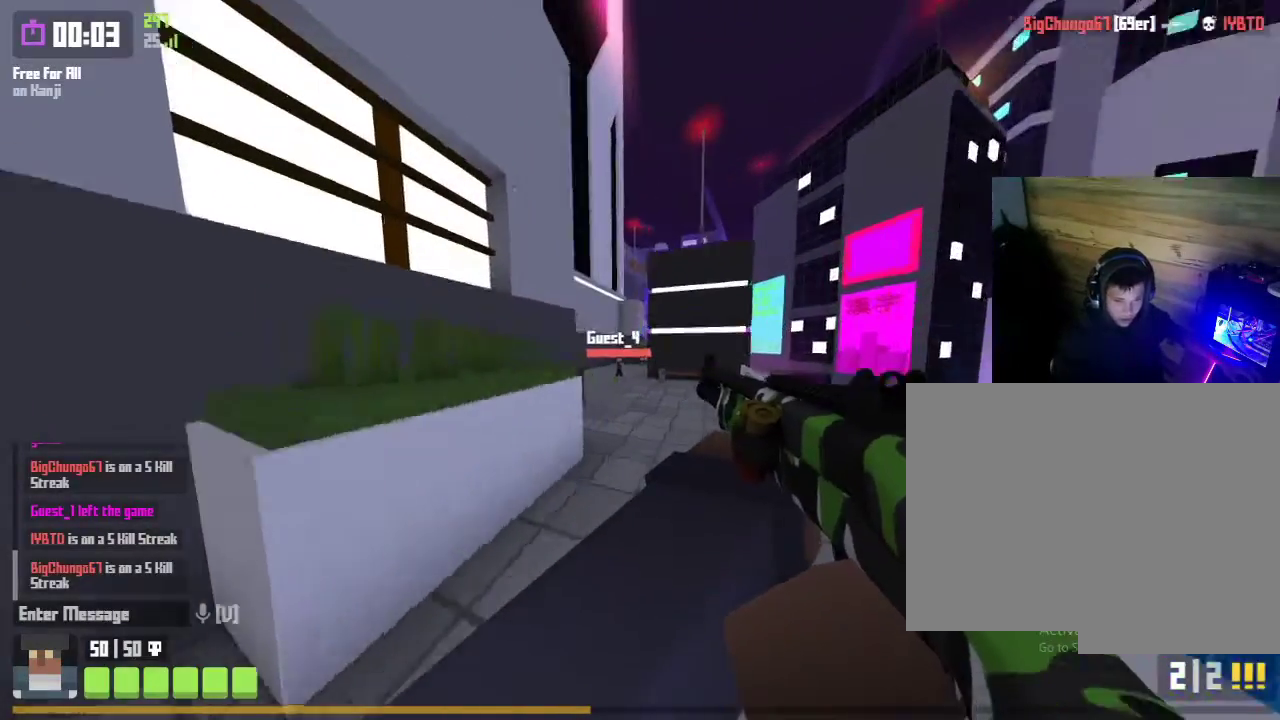
{"keys": ["space", "w"], "mouse": [], "mouse_move": "still", "events": [[133, "a", "up"], [233, "space", "down"], [333, "space", "up"], [433, "space", "down"]]}
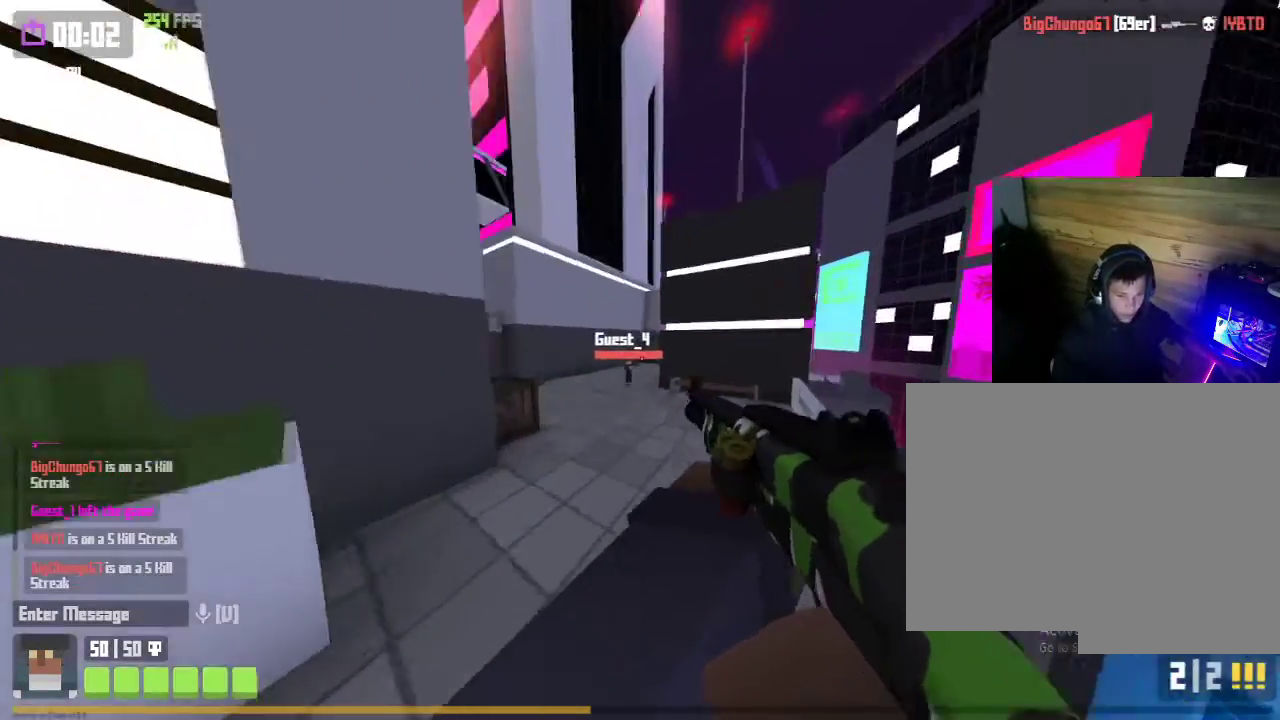
{"keys": ["a", "w"], "mouse": [], "mouse_move": "still", "events": [[33, "a", "down"], [33, "space", "up"], [67, "mouse_right", "down"], [100, "mouse_left", "down"], [167, "r", "down"], [267, "mouse_left", "up"], [267, "mouse_right", "up"], [333, "r", "up"]]}
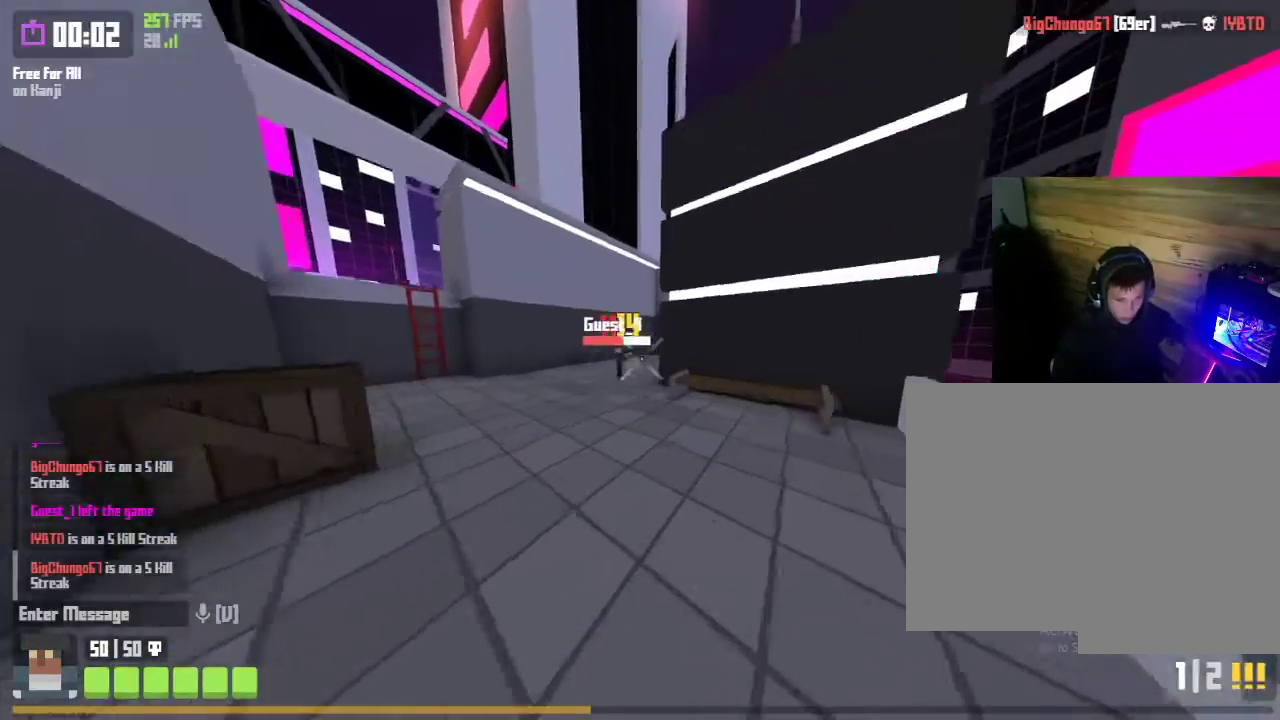
{"keys": ["a", "w"], "mouse": [], "mouse_move": "down-left", "events": [[167, "space", "down"], [267, "space", "up"], [367, "space", "down"], [467, "space", "up"]]}
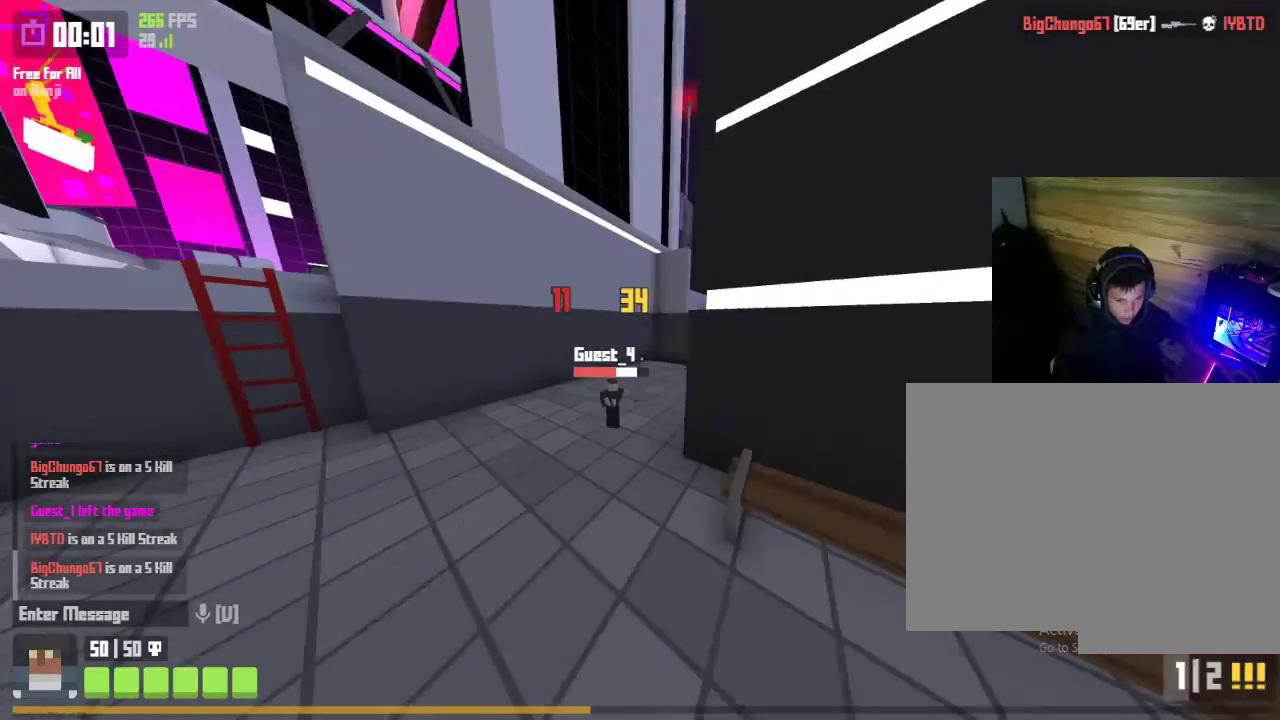
{"keys": ["a", "w"], "mouse": [], "mouse_move": "right", "events": [[300, "mouse_left", "down"], [300, "mouse_right", "down"], [300, "r", "down"], [433, "mouse_left", "up"], [433, "mouse_right", "up"], [433, "r", "up"]]}
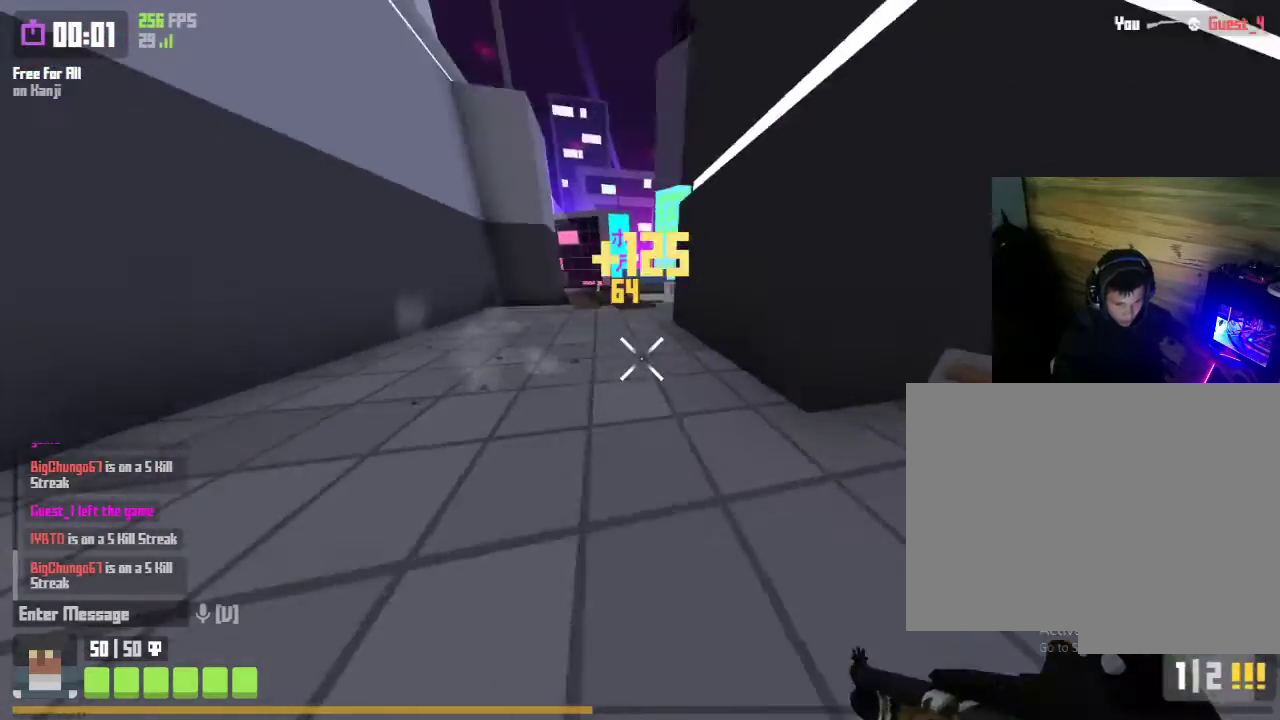
{"keys": ["w"], "mouse": [], "mouse_move": "still", "events": [[67, "r", "down"], [167, "r", "up"], [200, "a", "up"], [300, "space", "down"], [333, "space", "up"], [467, "space", "down"], [500, "space", "up"]]}
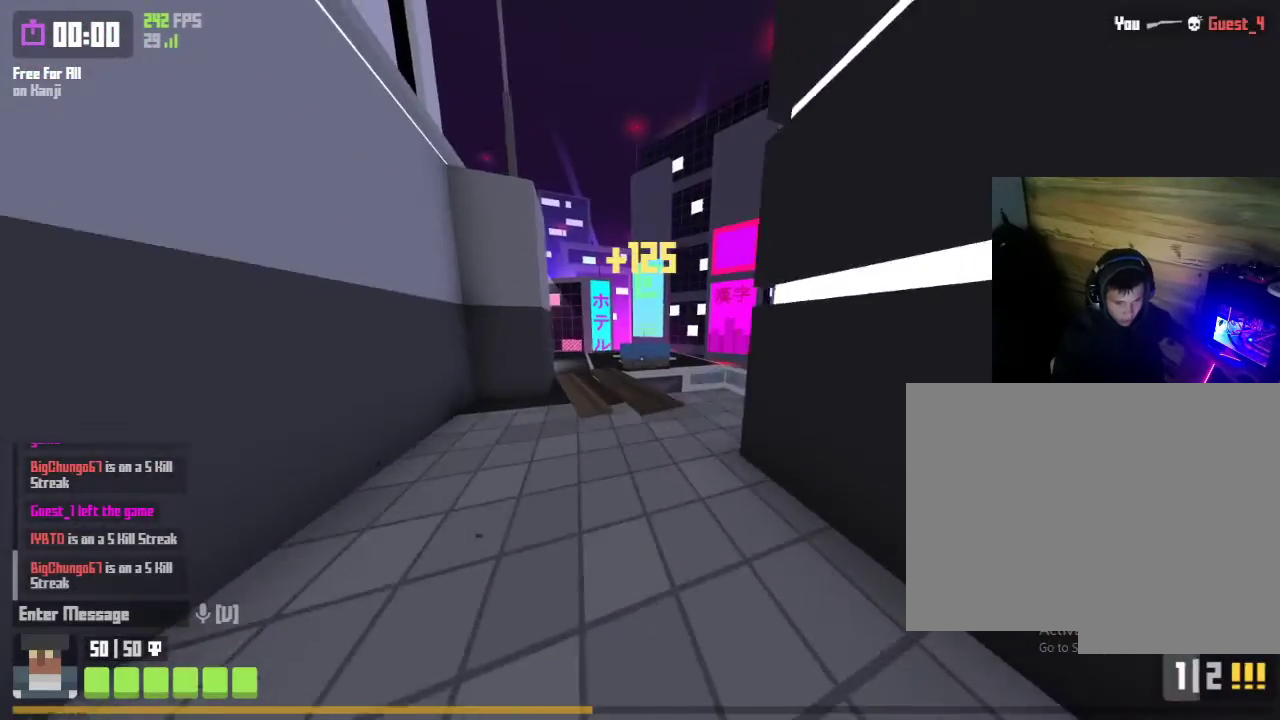
{"keys": ["w"], "mouse": [], "mouse_move": "left", "events": [[67, "a", "down"], [233, "a", "up"]]}
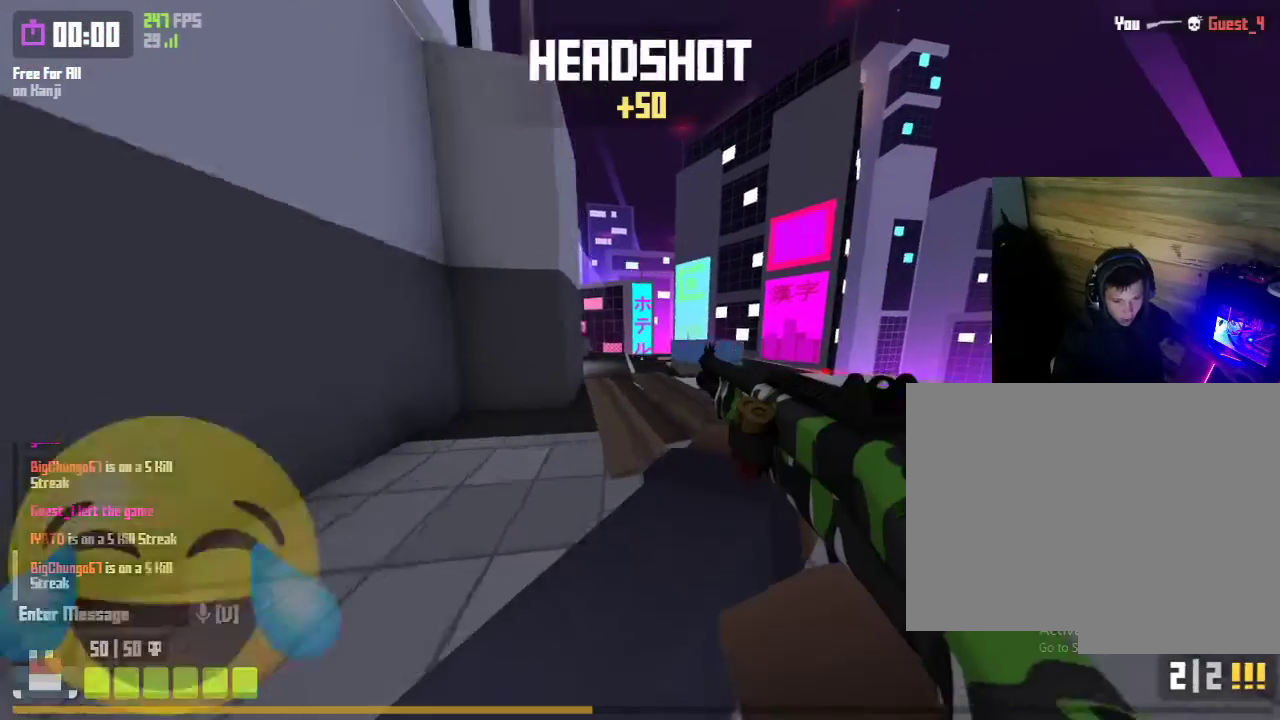
{"keys": ["w"], "mouse": [], "mouse_move": "still", "events": [[267, "space", "down"], [333, "space", "up"], [433, "space", "down"], [500, "space", "up"]]}
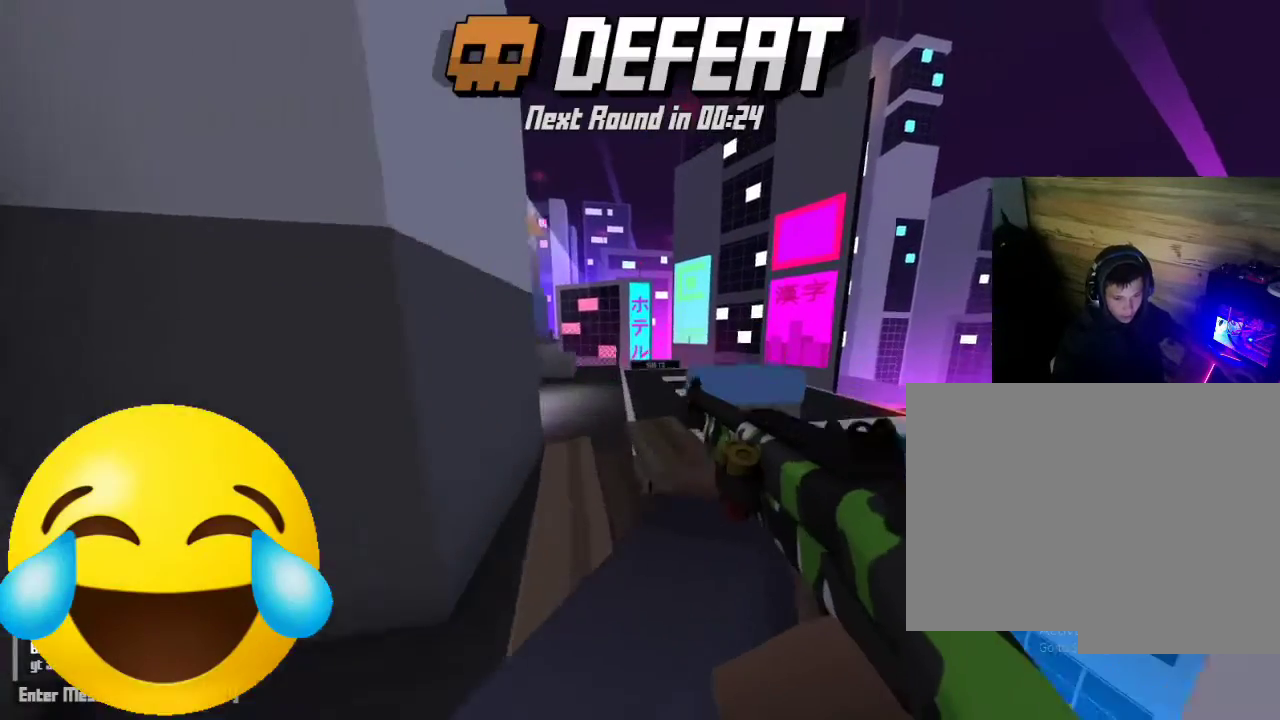
{"keys": ["d", "w"], "mouse": [], "mouse_move": "left", "events": [[300, "d", "down"]]}
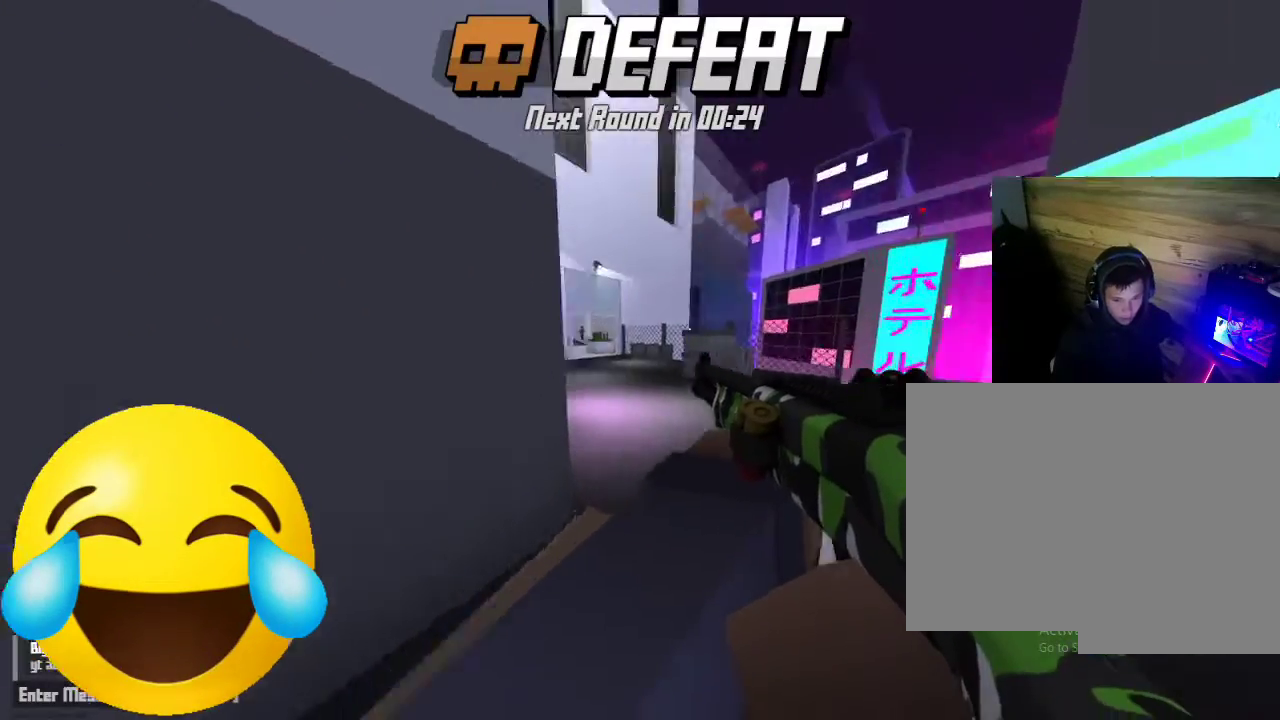
{"keys": ["w"], "mouse": [], "mouse_move": "left", "events": [[267, "d", "up"], [433, "space", "down"], [467, "space", "up"]]}
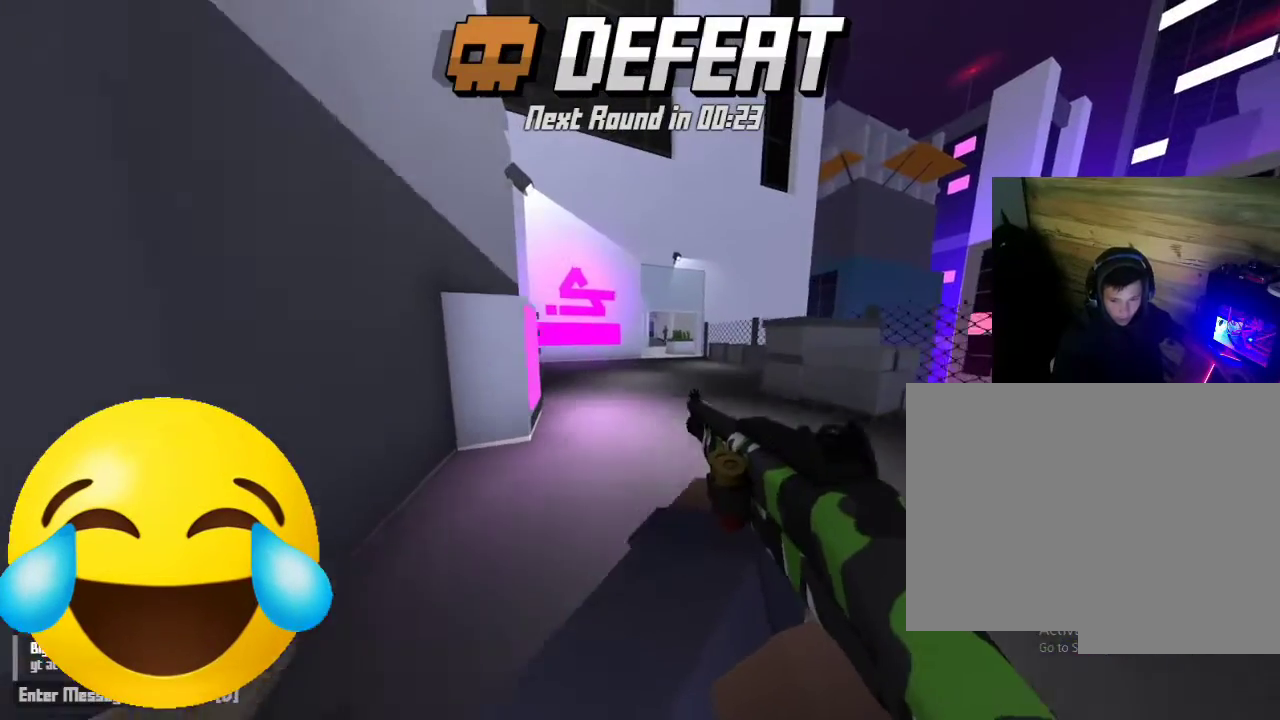
{"keys": ["a", "w"], "mouse": [], "mouse_move": "still", "events": [[67, "space", "down"], [167, "space", "up"], [300, "a", "down"]]}
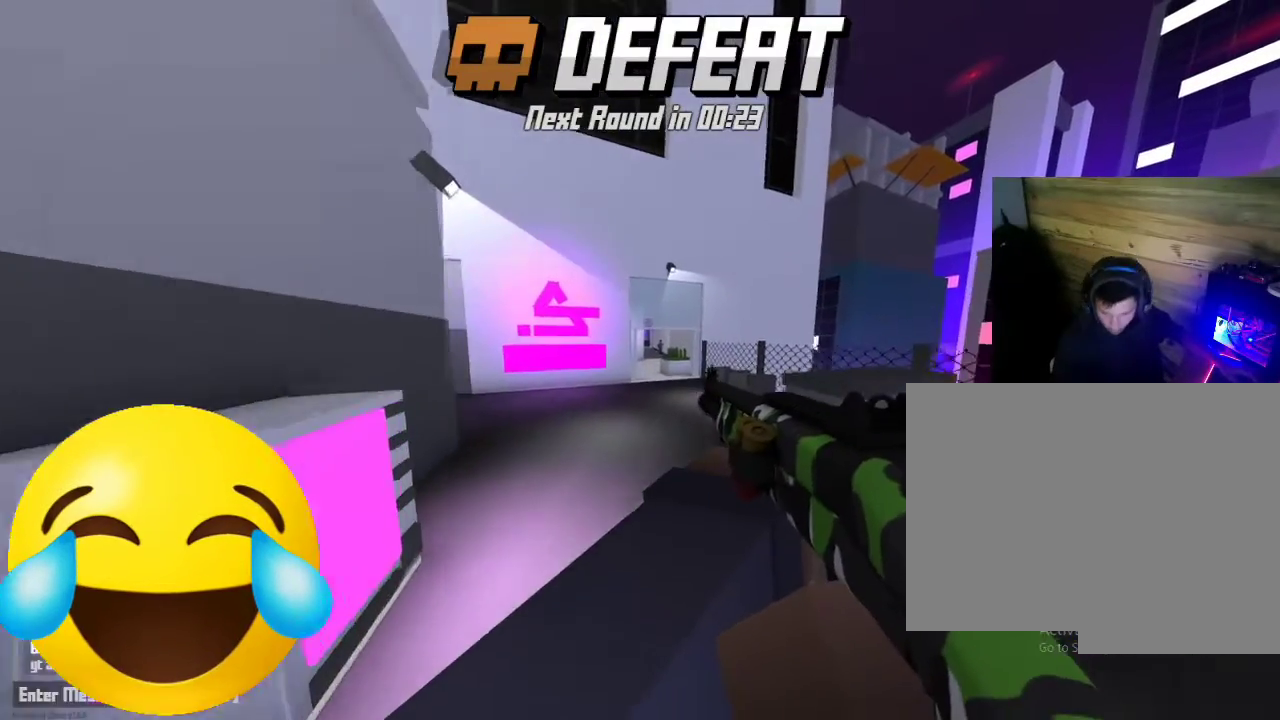
{"keys": [], "mouse": [], "mouse_move": "still", "events": [[67, "a", "up"], [67, "w", "up"]]}
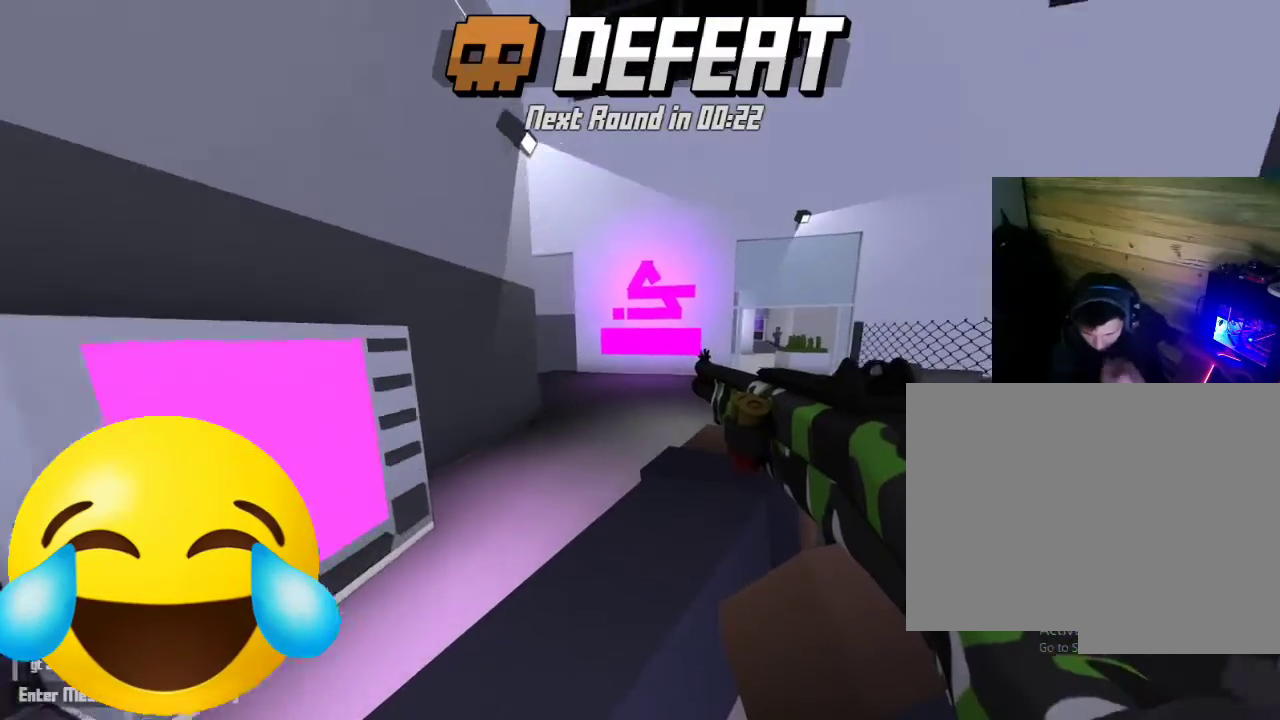
{"keys": [], "mouse": [], "mouse_move": "still", "events": []}
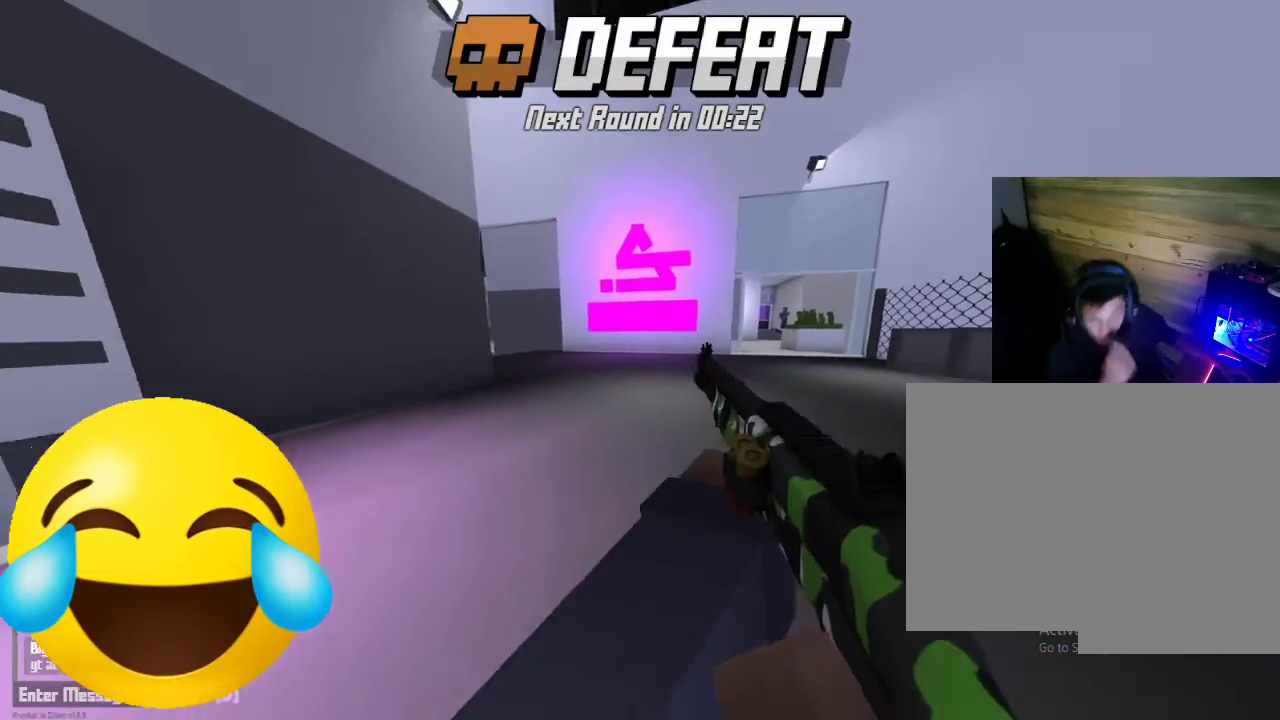
{"keys": [], "mouse": [], "mouse_move": "still", "events": []}
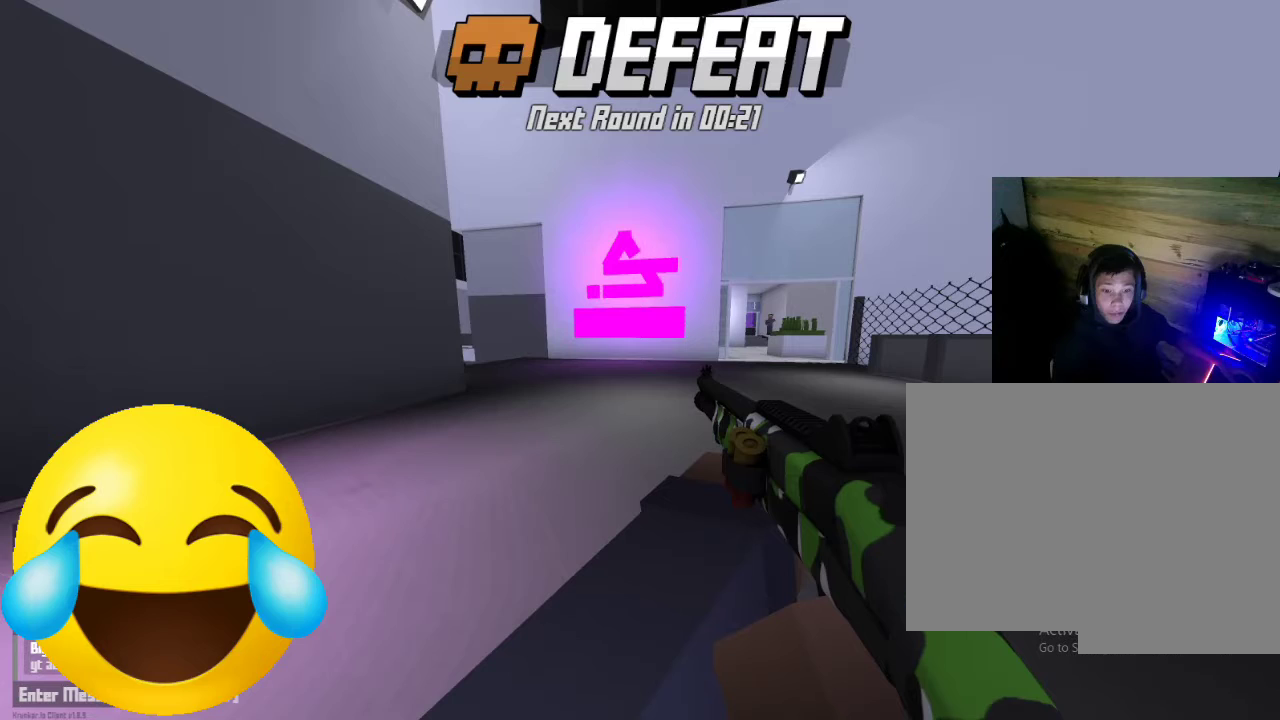
{"keys": [], "mouse": [], "mouse_move": "left", "events": []}
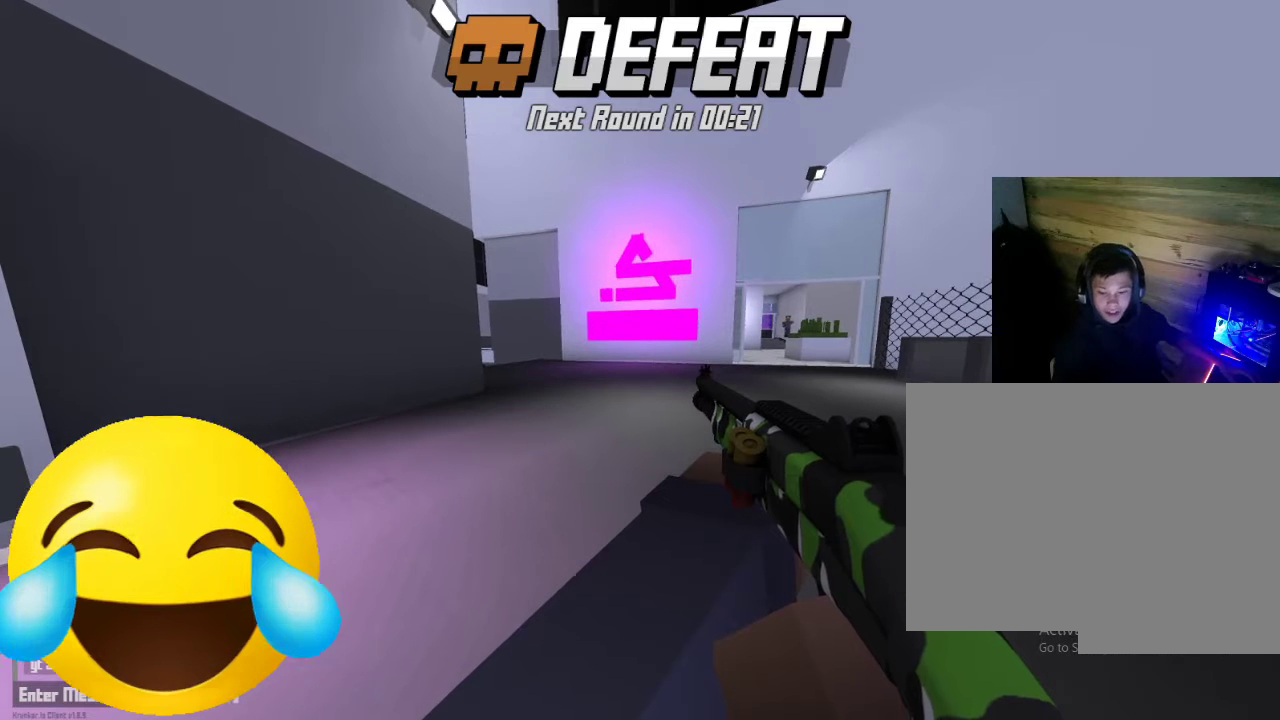
{"keys": [], "mouse": [], "mouse_move": "still", "events": []}
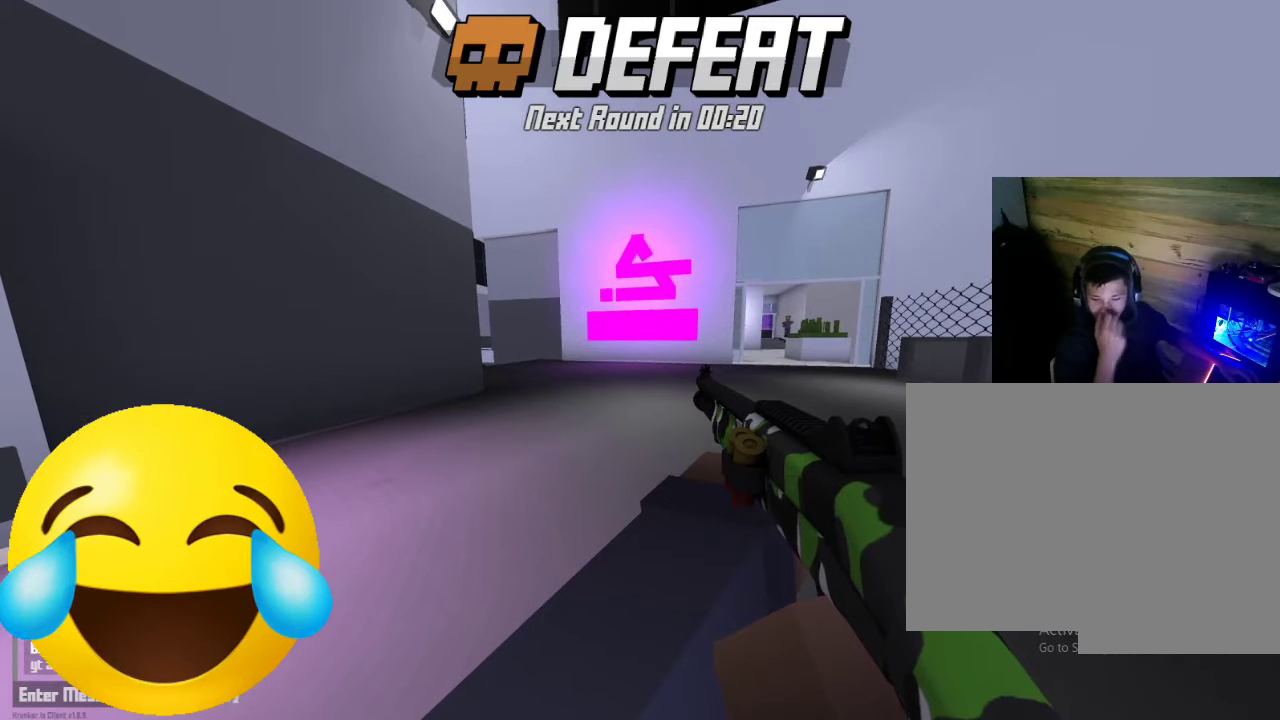
{"keys": [], "mouse": [], "mouse_move": "still", "events": []}
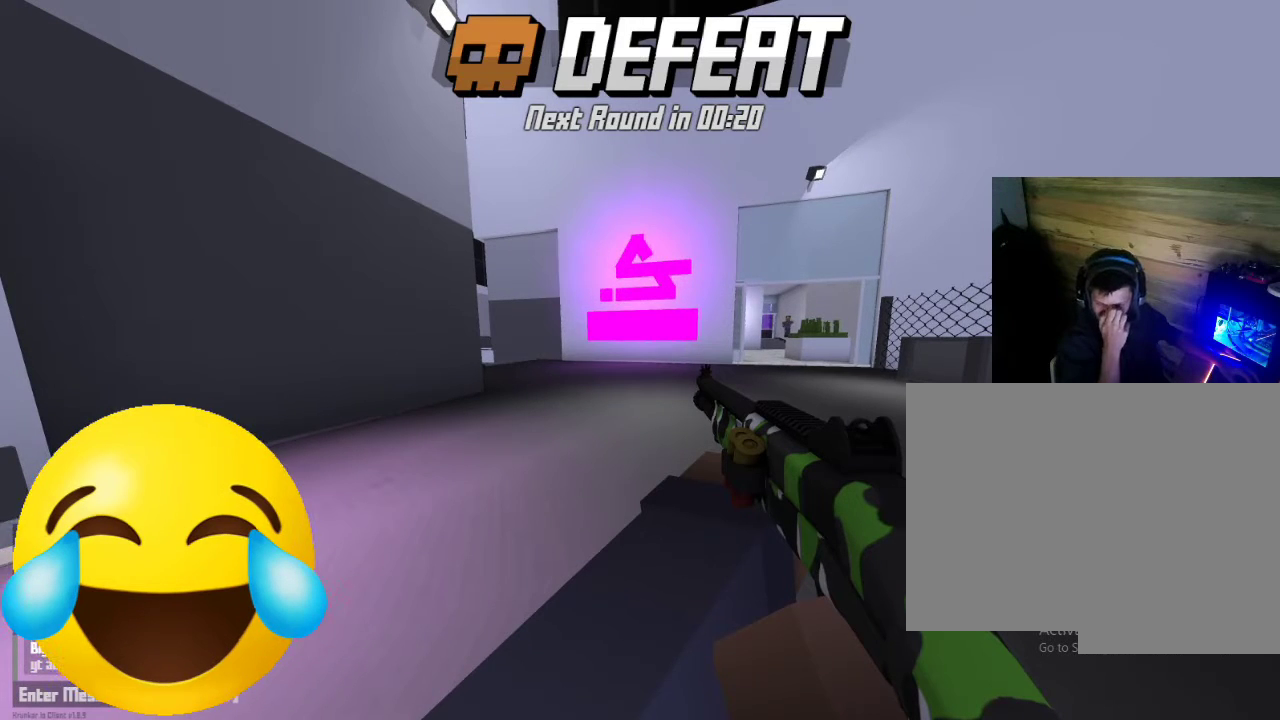
{"keys": [], "mouse": [], "mouse_move": "still", "events": []}
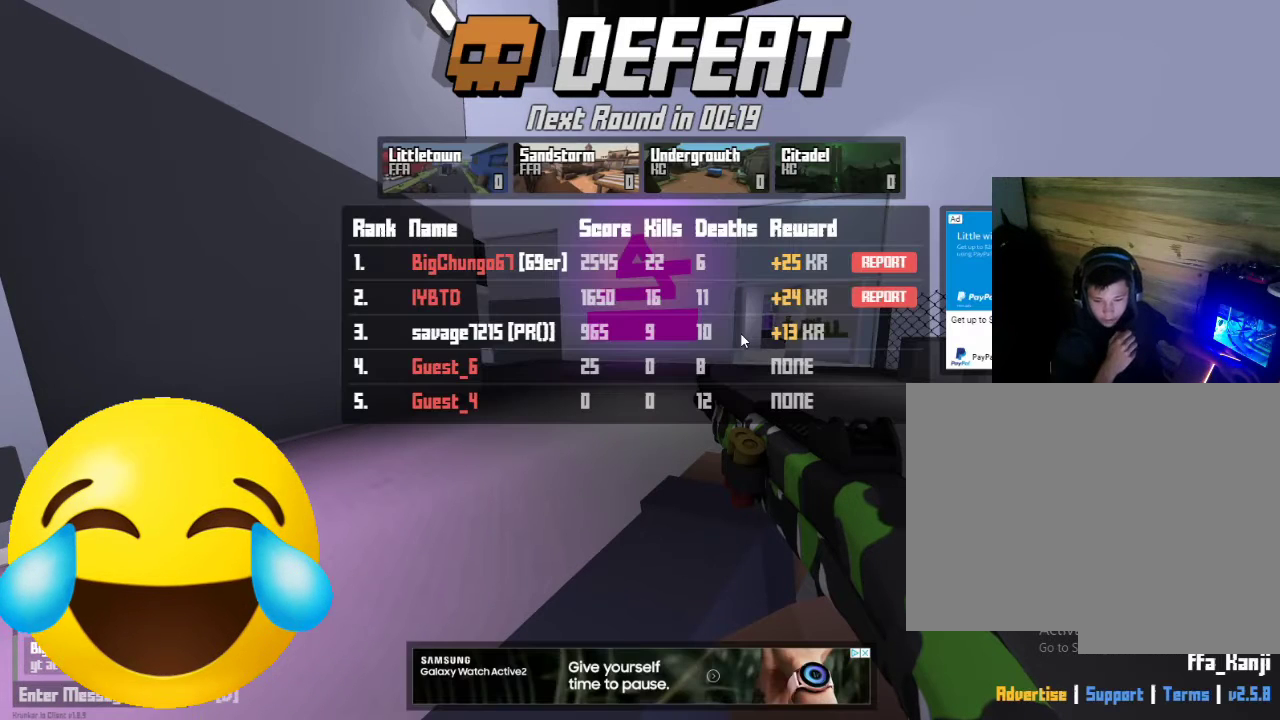
{"keys": [], "mouse": [], "mouse_move": "left", "events": []}
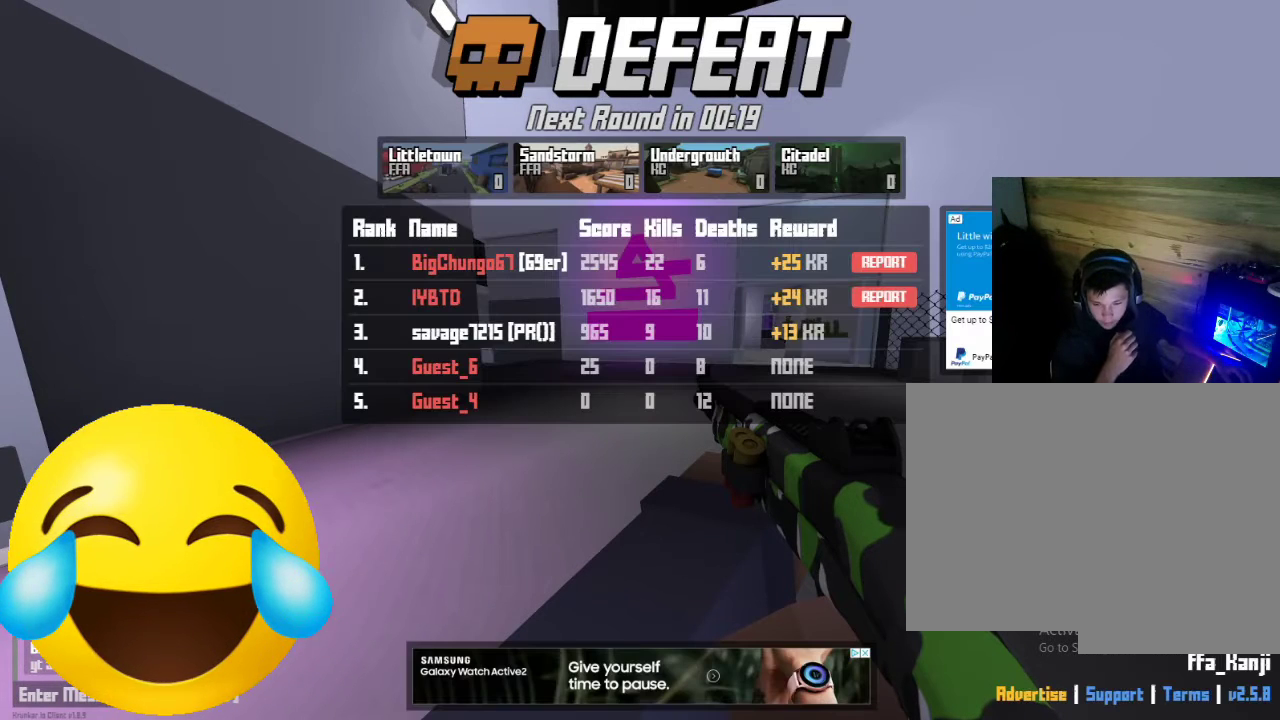
{"keys": [], "mouse": [], "mouse_move": "still", "events": []}
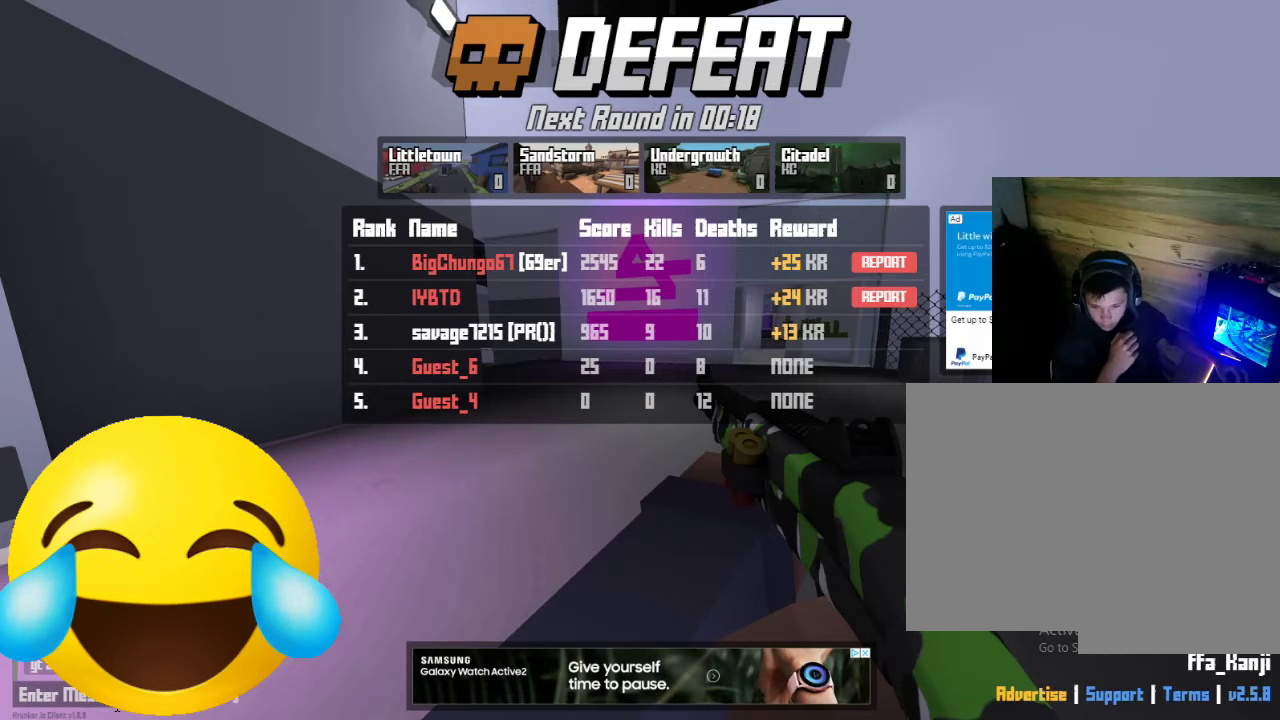
{"keys": [], "mouse": [], "mouse_move": "still", "events": [[33, "mouse_left", "down"], [133, "mouse_left", "up"]]}
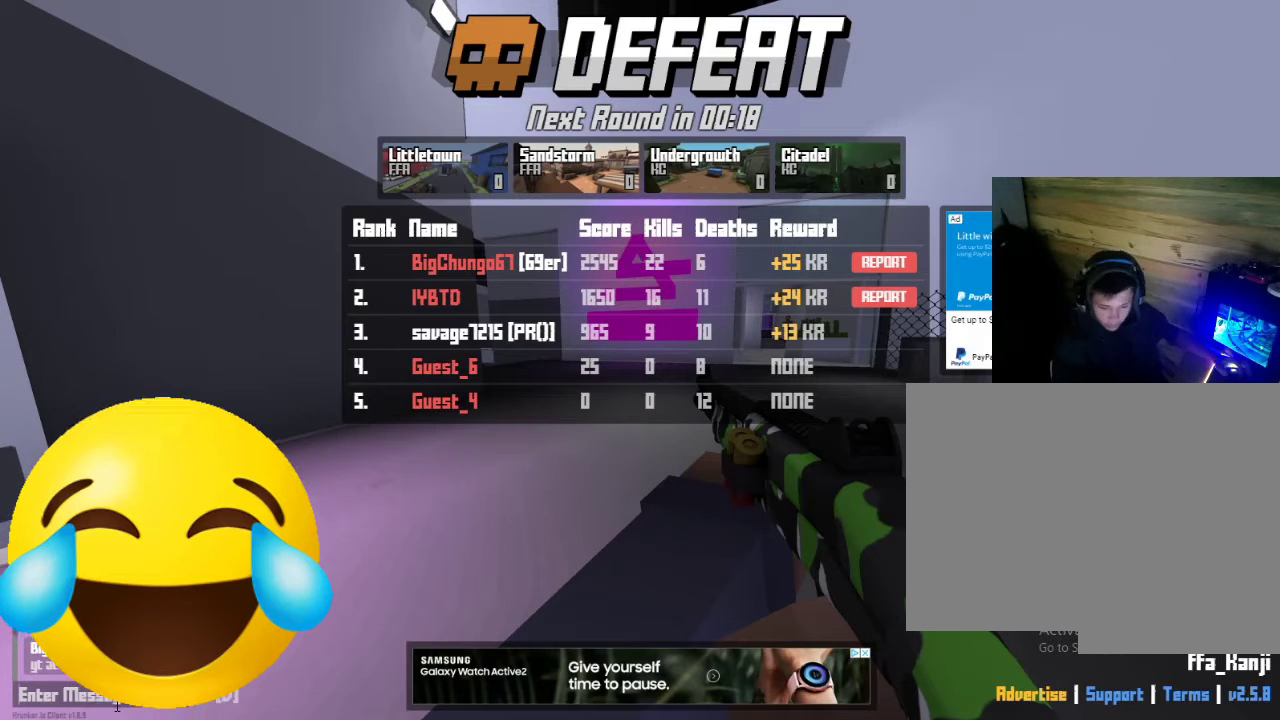
{"keys": [], "mouse": [], "mouse_move": "still", "events": []}
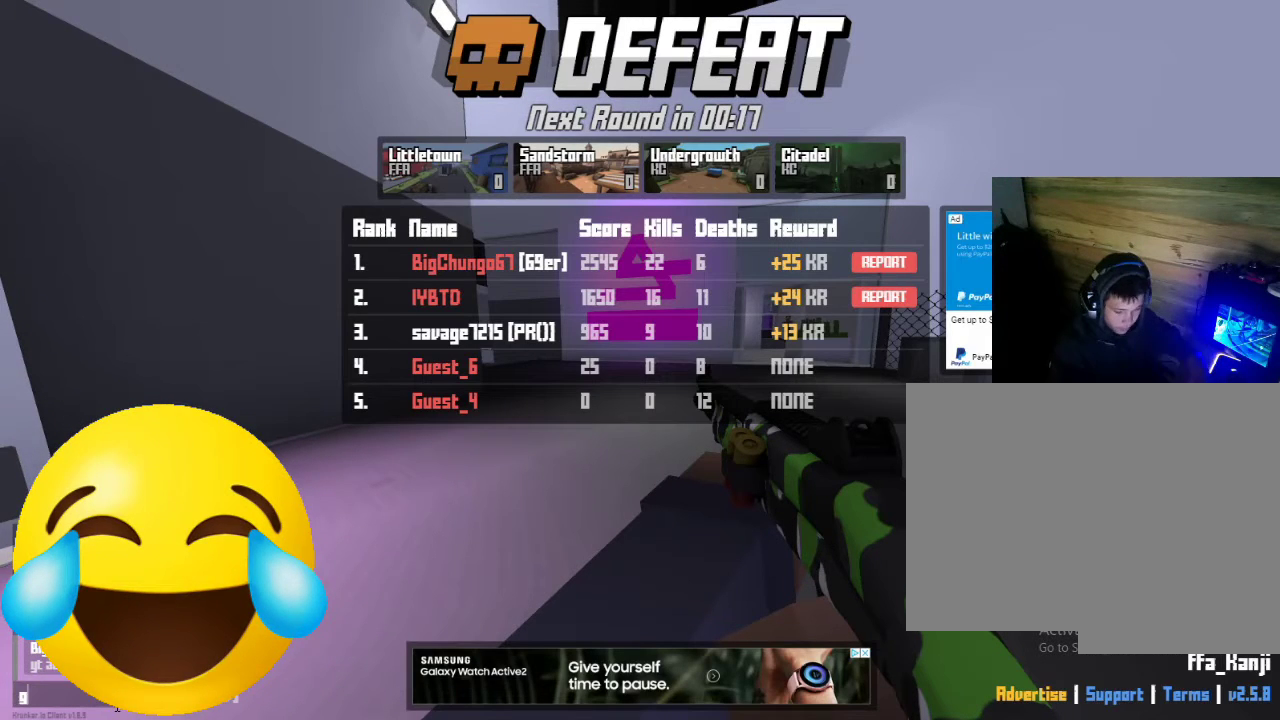
{"keys": [], "mouse": [], "mouse_move": "still", "events": [[33, "g", "down"], [67, "g", "up"], [167, "g", "down"], [267, "g", "up"], [300, "space", "down"], [400, "space", "up"]]}